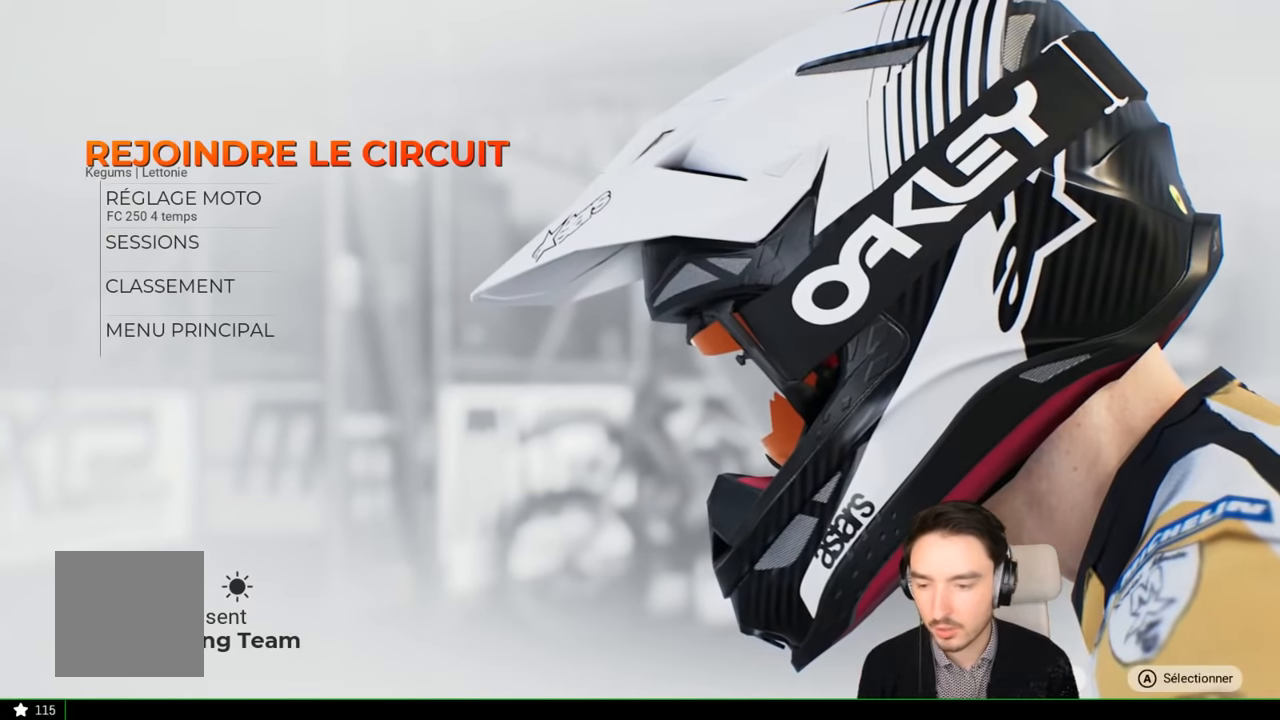
Gameplay with a controller (Xbox layout); each line is a JSON object with the inputs held at the frame after it. "events" lists button and stick changes between this image and that frame as [ms after this image, input, new state], when the widget could be followed in between. Not read: L1 L2 L3 R1 R3.
{"buttons": ["DPAD_DOWN"], "left_stick": "center", "right_stick": "center", "events": [[233, "DPAD_DOWN", "down"], [316, "DPAD_DOWN", "up"], [416, "DPAD_DOWN", "down"]]}
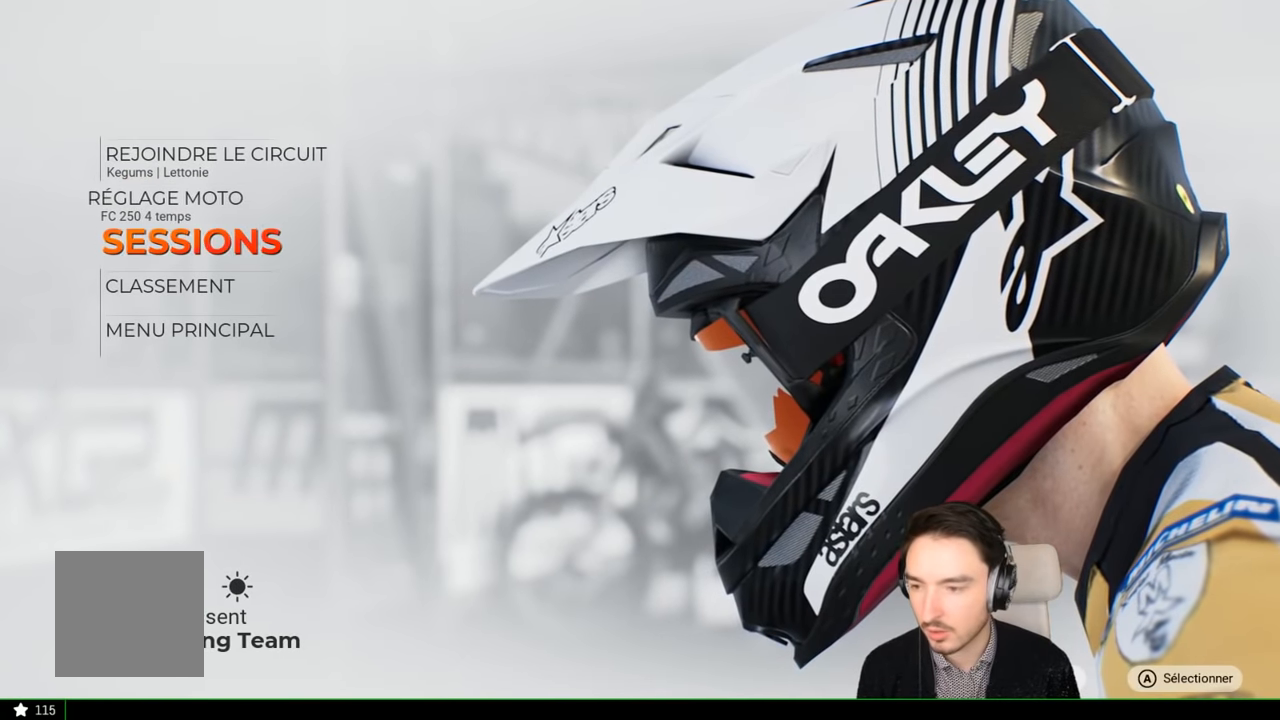
{"buttons": [], "left_stick": "center", "right_stick": "center", "events": [[16, "DPAD_DOWN", "up"], [333, "A", "down"], [433, "A", "up"]]}
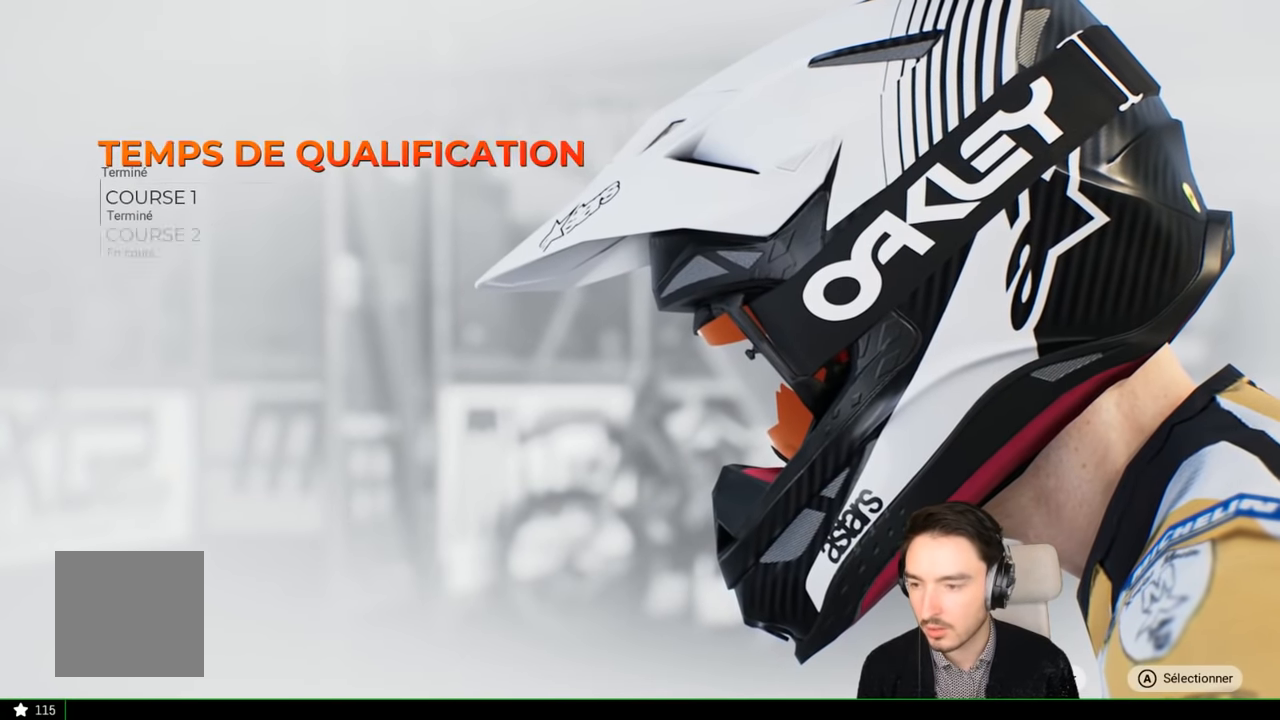
{"buttons": [], "left_stick": "center", "right_stick": "center", "events": []}
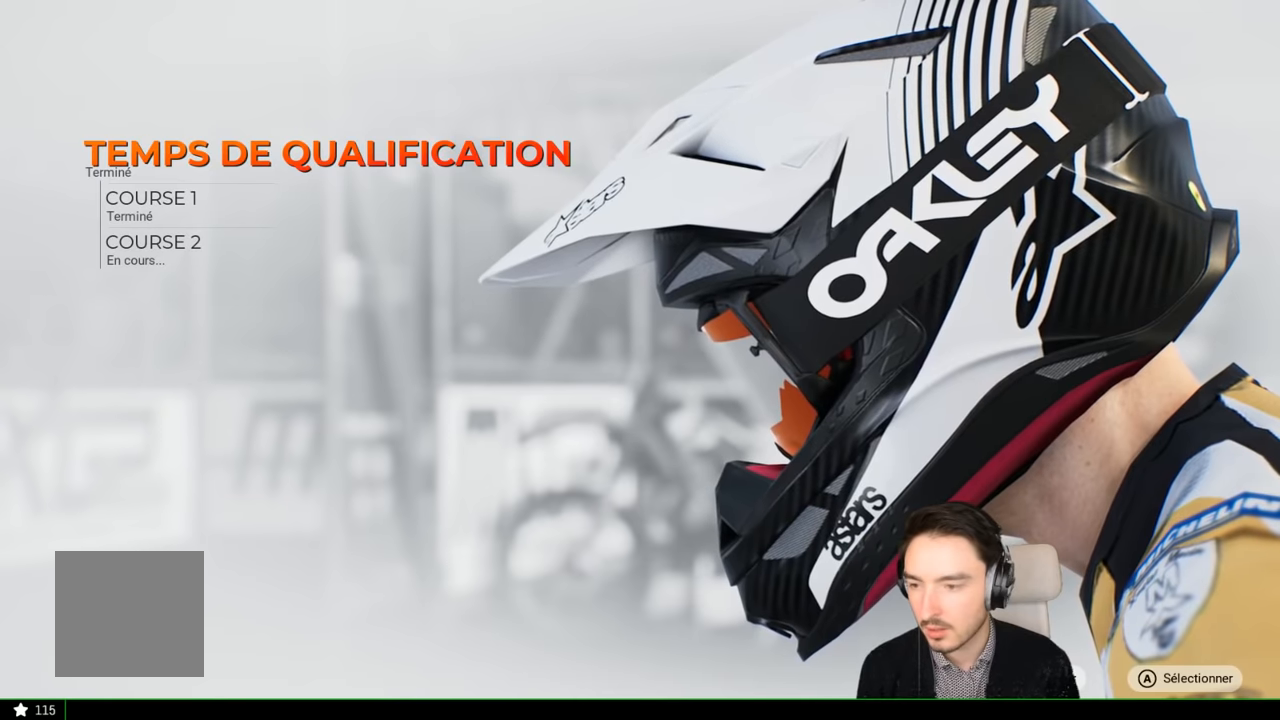
{"buttons": [], "left_stick": "center", "right_stick": "center", "events": [[200, "B", "down"], [300, "B", "up"]]}
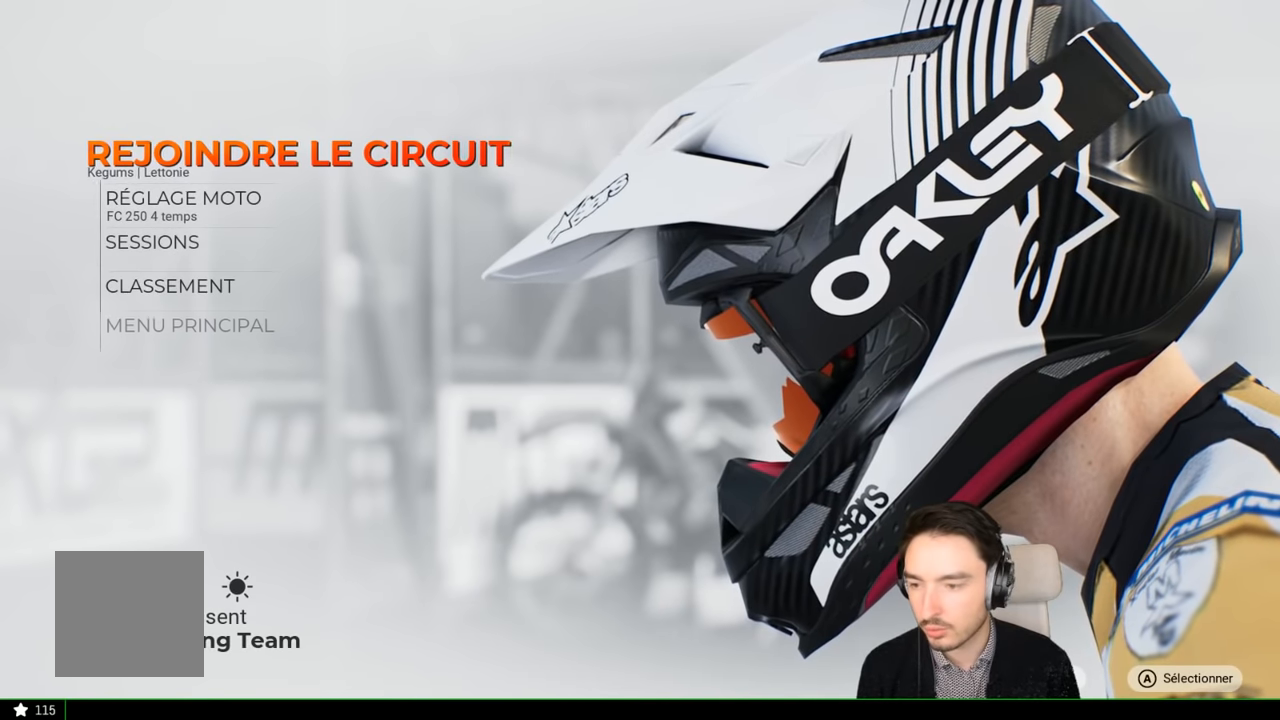
{"buttons": [], "left_stick": "center", "right_stick": "center", "events": []}
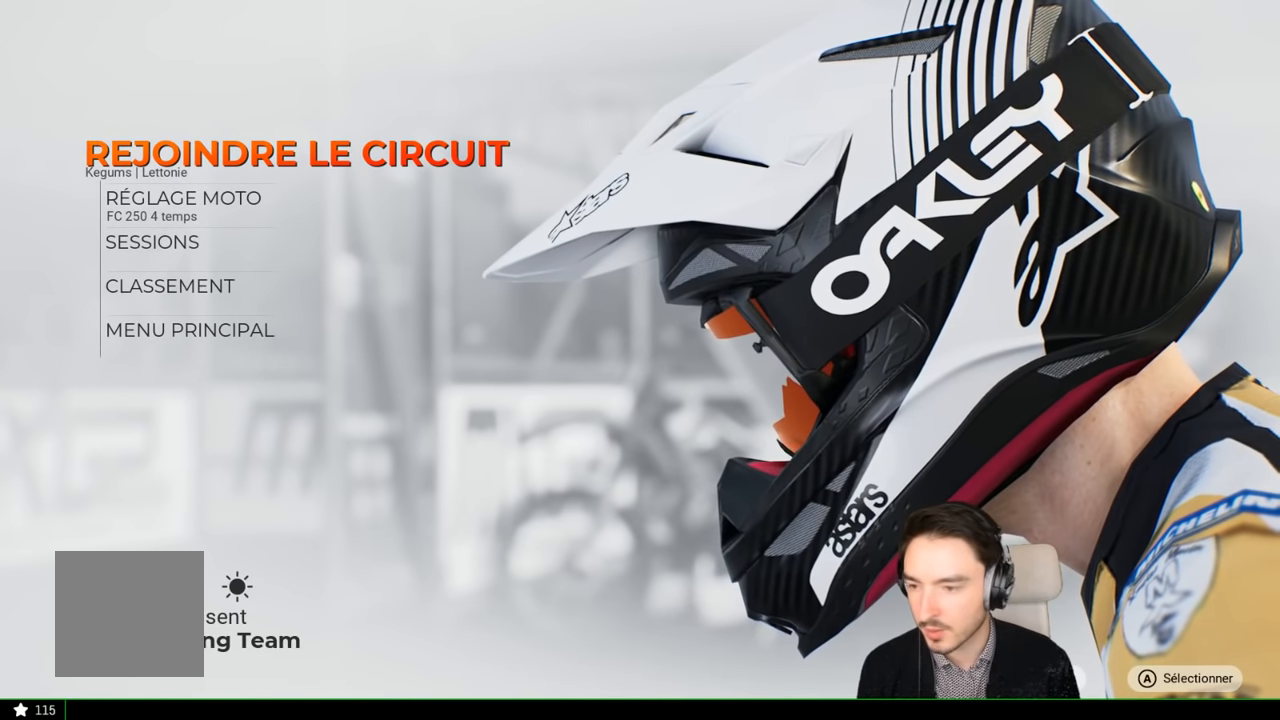
{"buttons": [], "left_stick": "center", "right_stick": "center", "events": []}
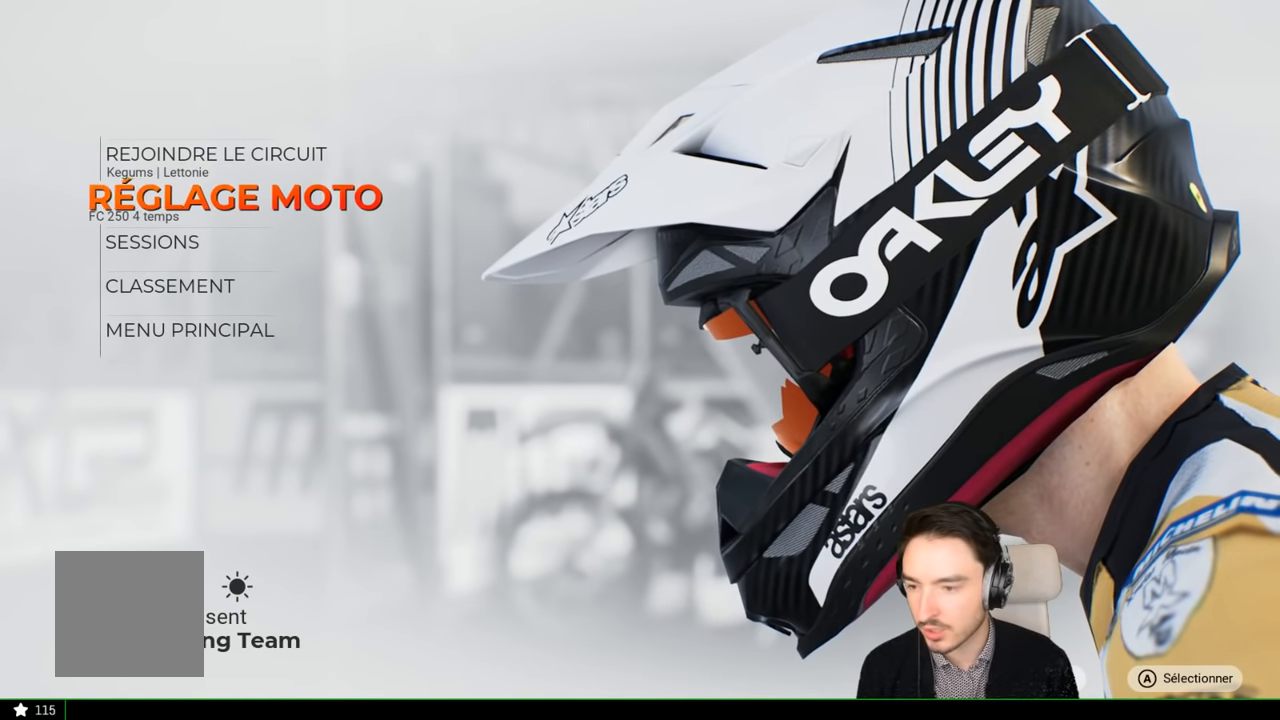
{"buttons": [], "left_stick": "center", "right_stick": "center", "events": [[183, "DPAD_UP", "down"], [300, "DPAD_UP", "up"]]}
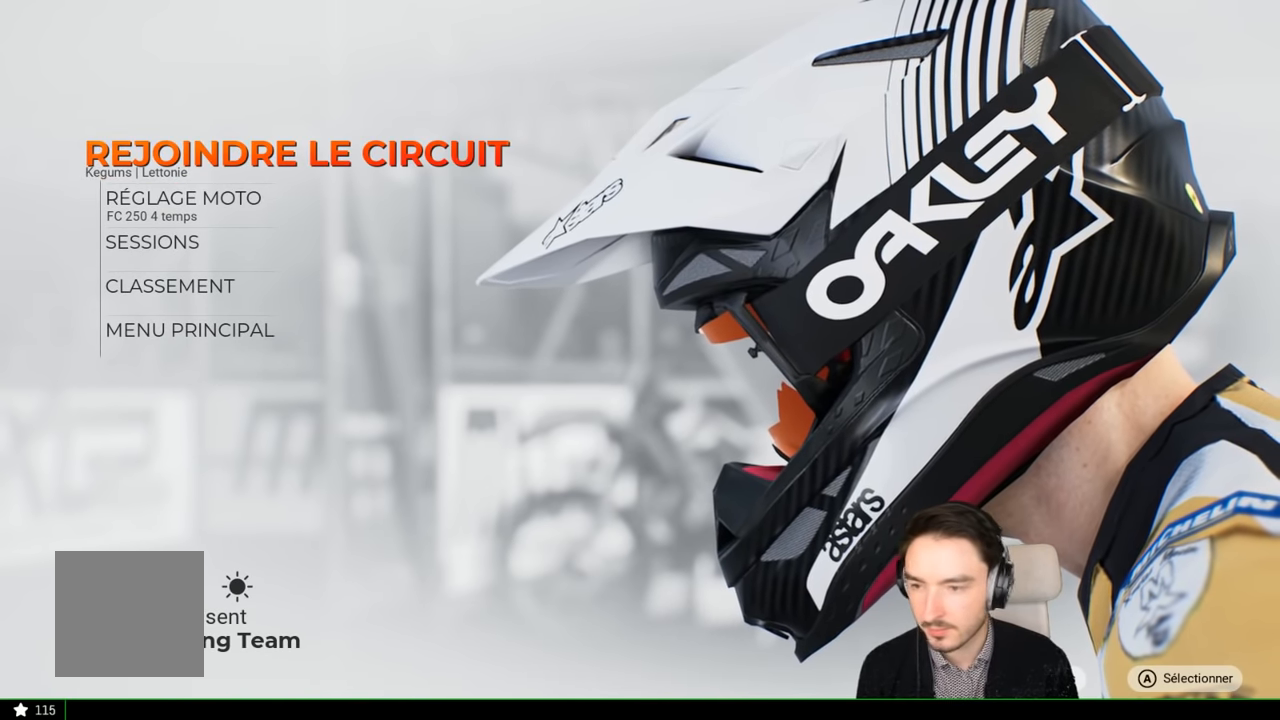
{"buttons": [], "left_stick": "center", "right_stick": "center", "events": []}
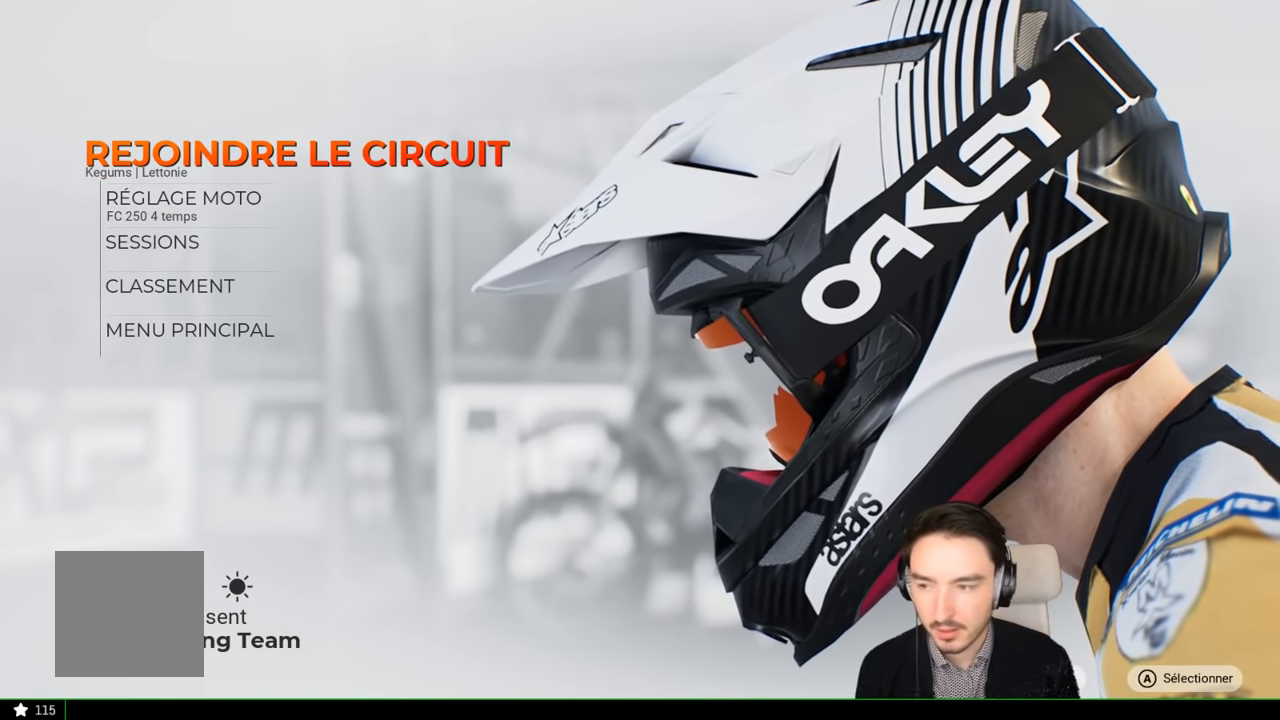
{"buttons": [], "left_stick": "center", "right_stick": "center", "events": [[150, "A", "down"], [250, "A", "up"]]}
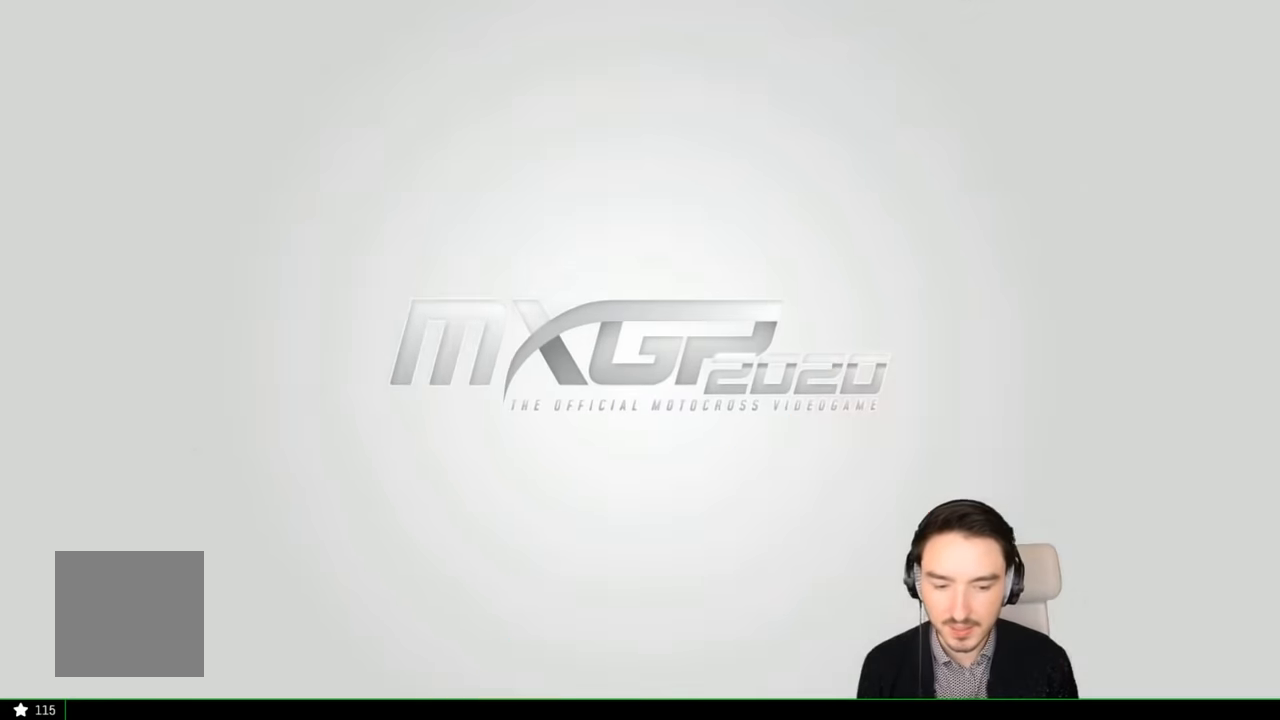
{"buttons": [], "left_stick": "center", "right_stick": "center", "events": []}
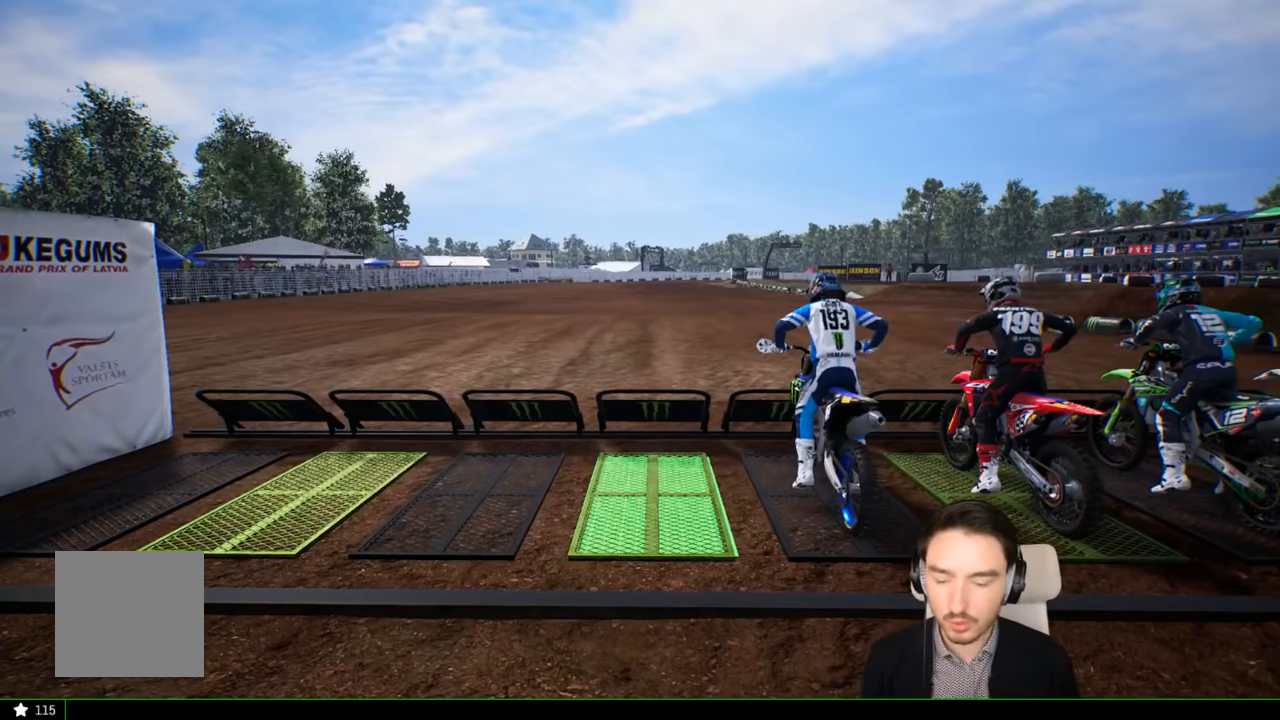
{"buttons": [], "left_stick": "center", "right_stick": "center", "events": []}
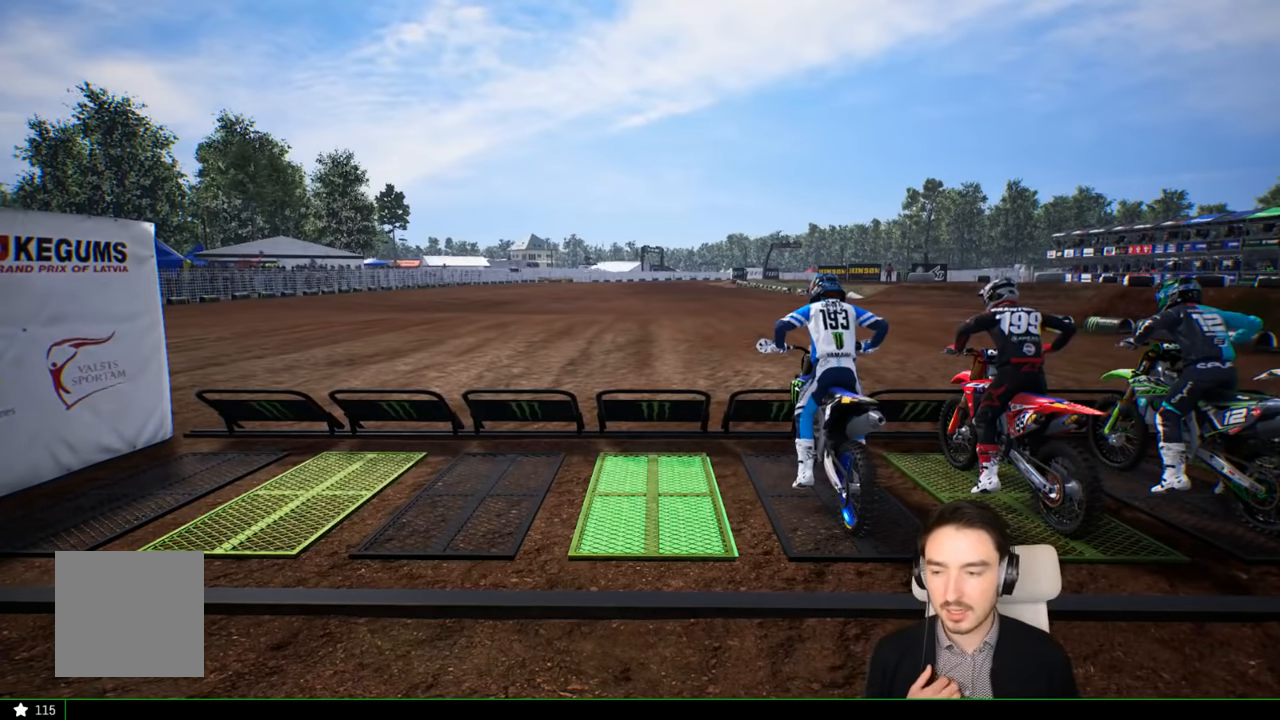
{"buttons": [], "left_stick": "center", "right_stick": "center", "events": [[366, "A", "down"], [466, "A", "up"]]}
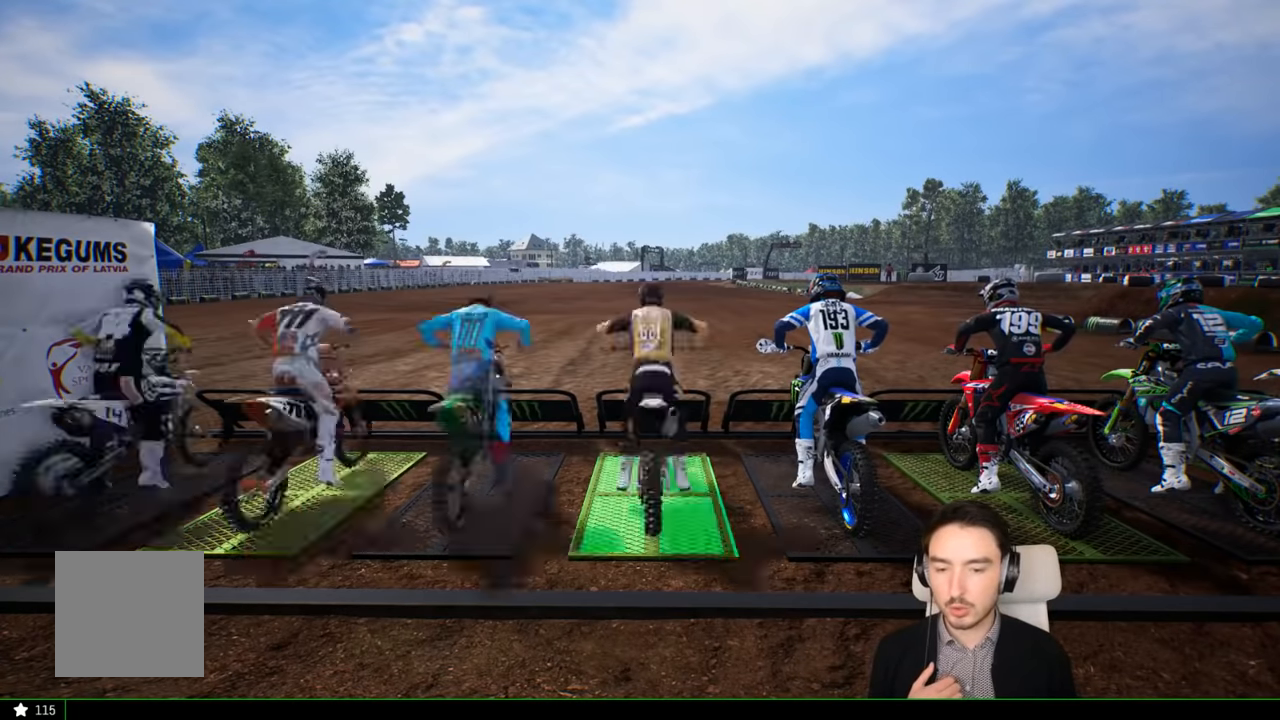
{"buttons": [], "left_stick": "center", "right_stick": "center", "events": []}
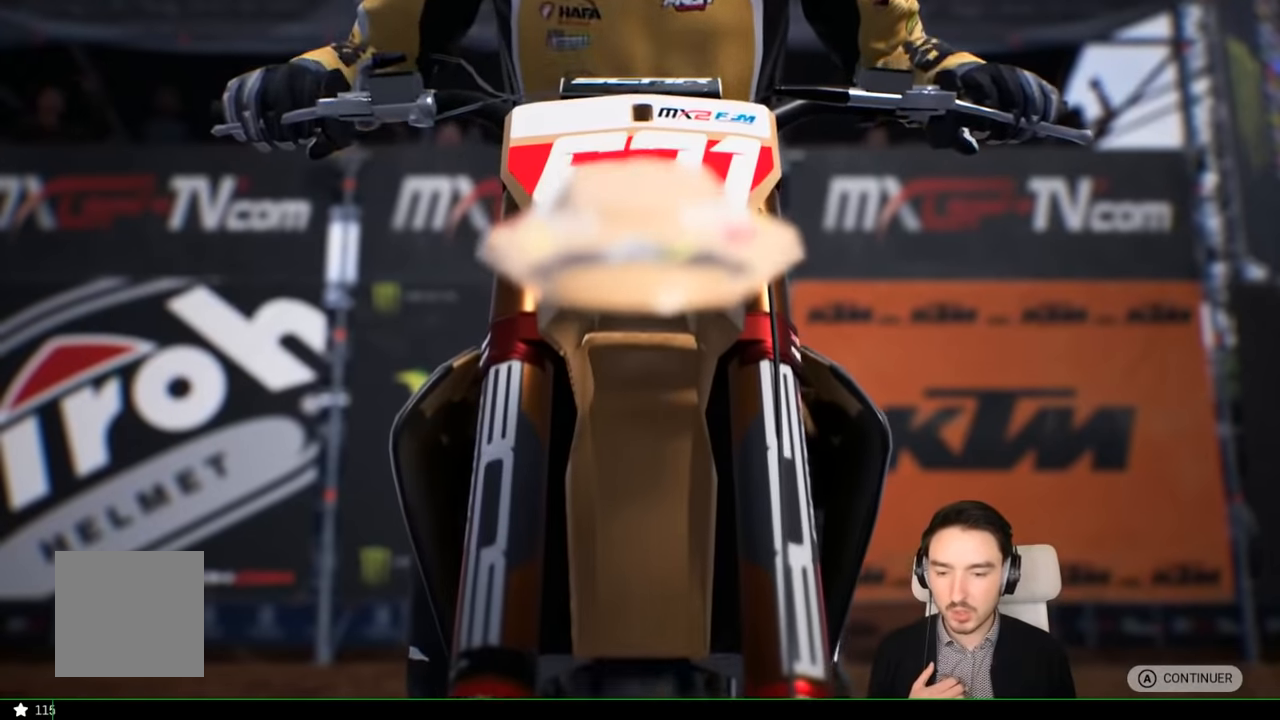
{"buttons": [], "left_stick": "center", "right_stick": "center", "events": []}
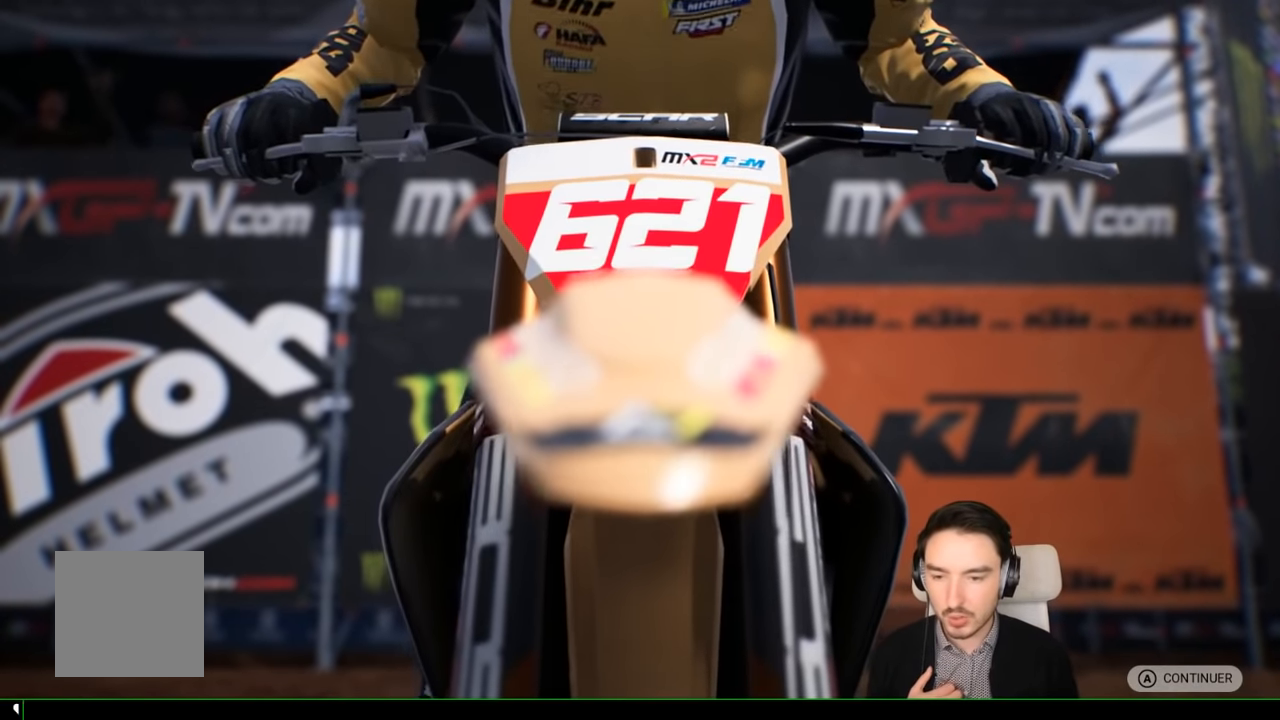
{"buttons": [], "left_stick": "center", "right_stick": "center", "events": []}
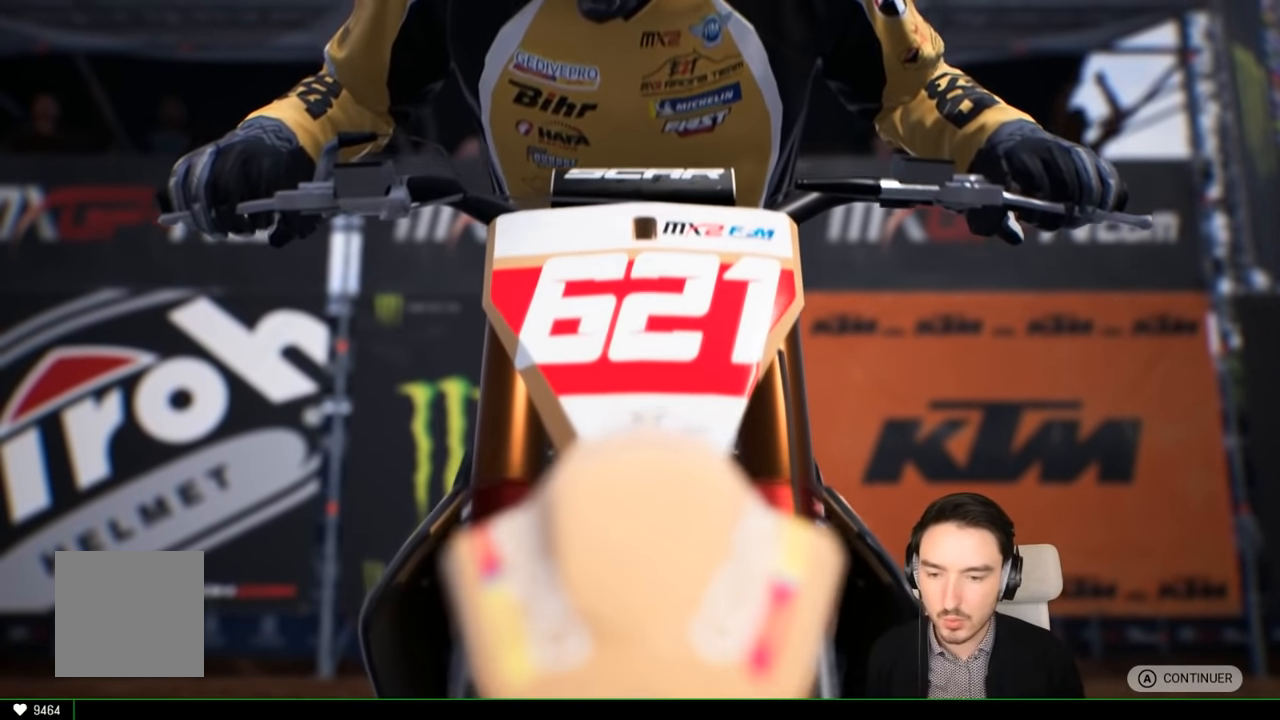
{"buttons": [], "left_stick": "center", "right_stick": "center", "events": []}
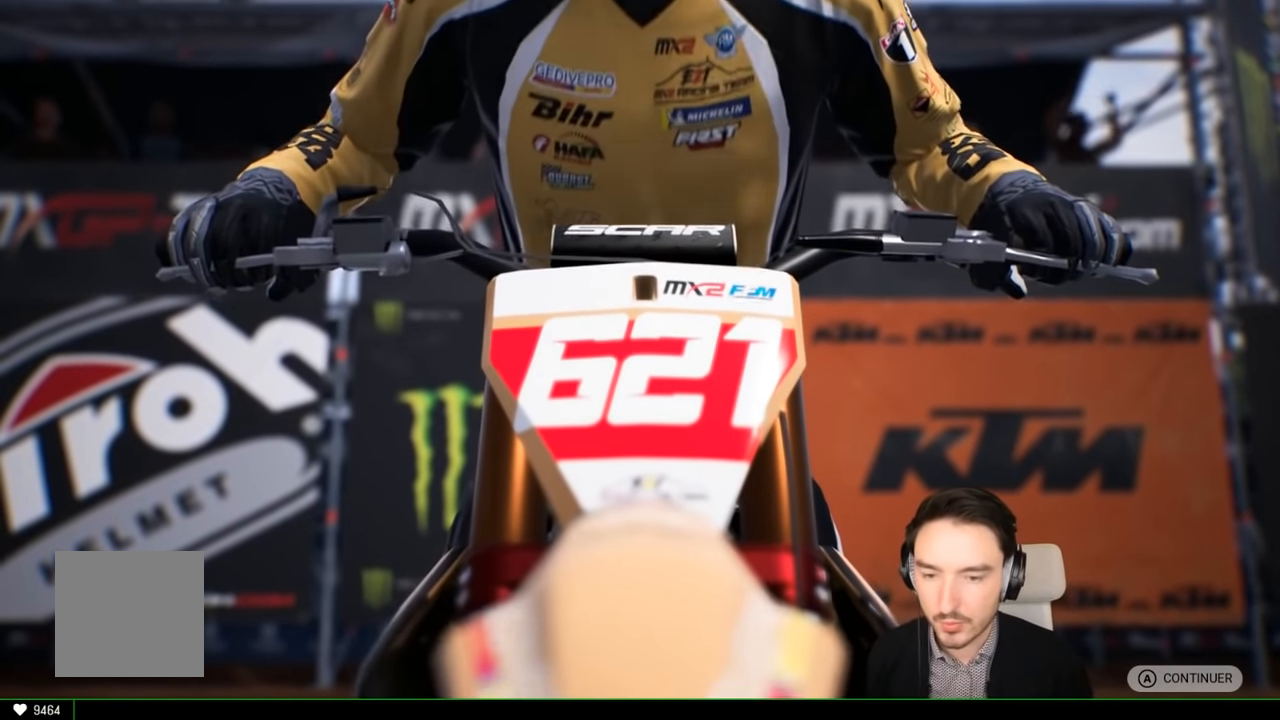
{"buttons": [], "left_stick": "center", "right_stick": "center", "events": []}
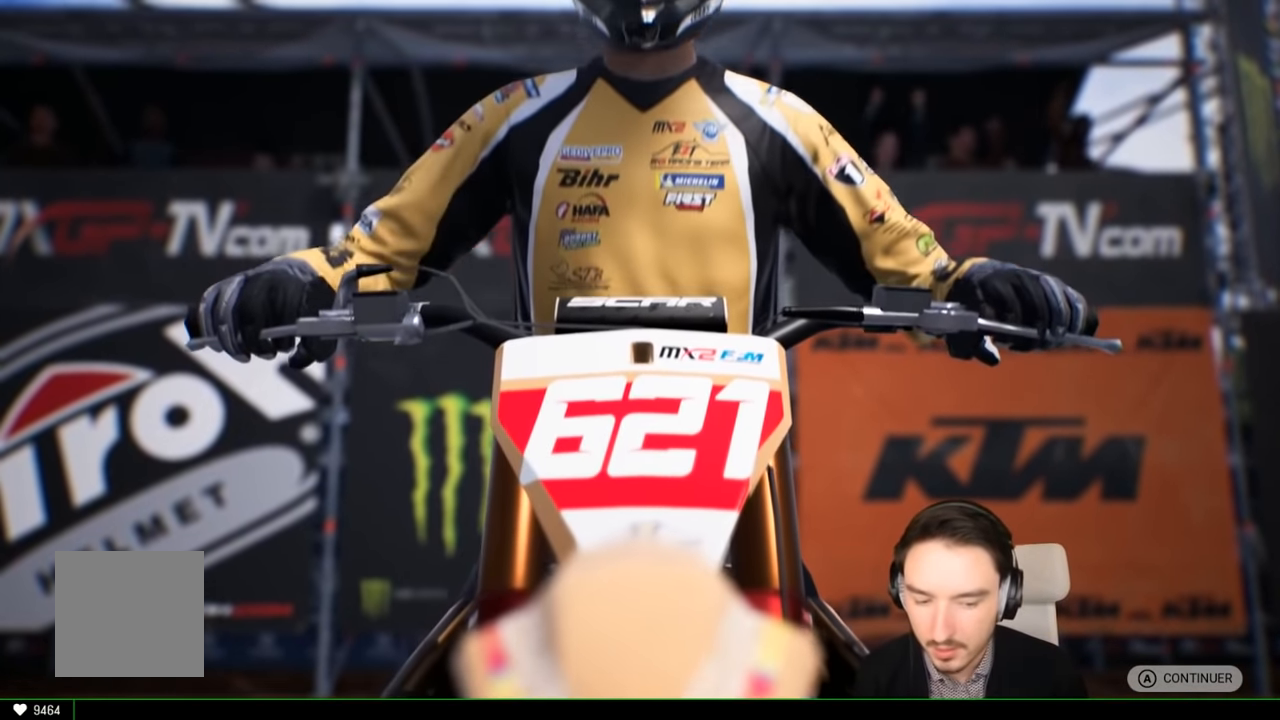
{"buttons": ["A"], "left_stick": "center", "right_stick": "center", "events": [[483, "A", "down"]]}
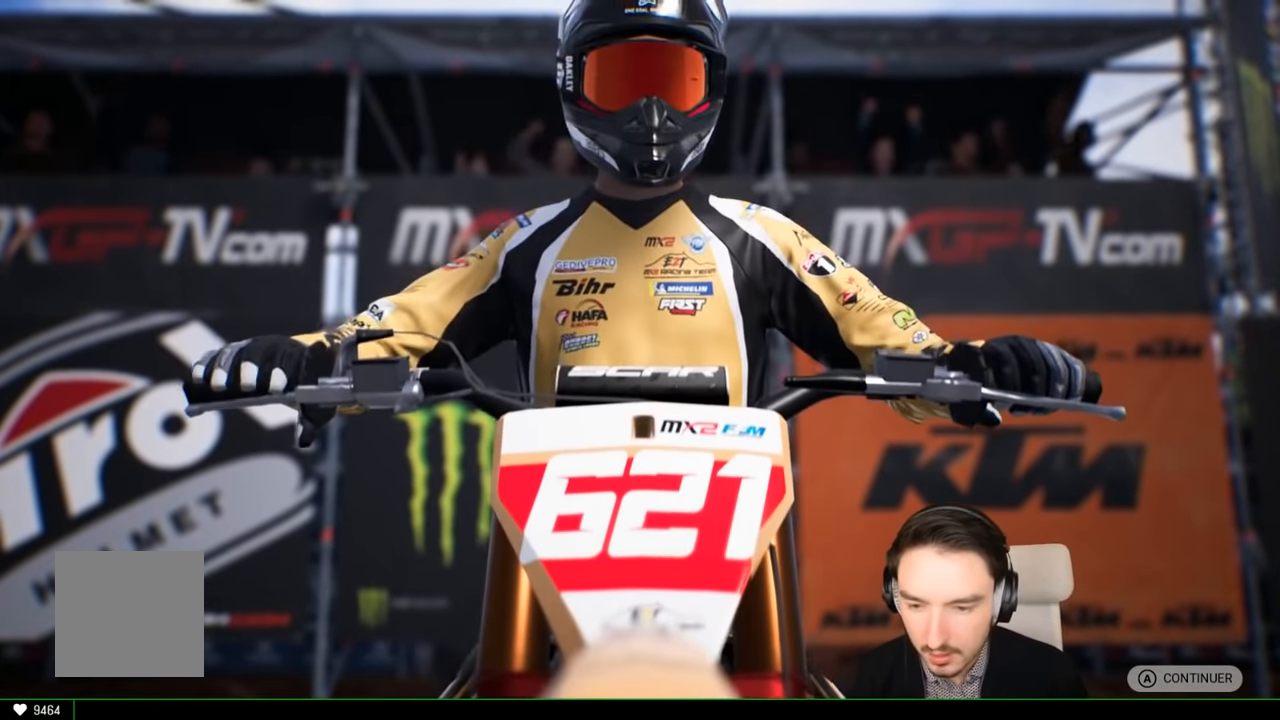
{"buttons": [], "left_stick": "center", "right_stick": "center", "events": [[33, "A", "up"]]}
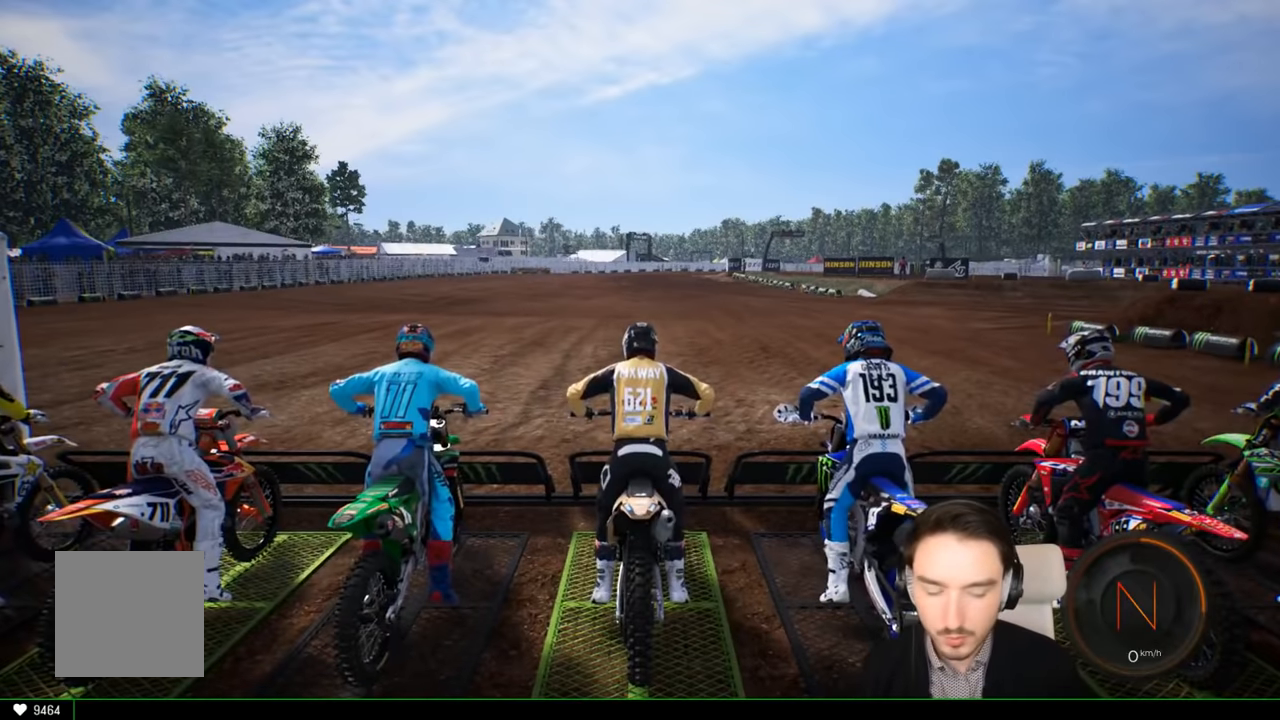
{"buttons": [], "left_stick": "center", "right_stick": "center", "events": []}
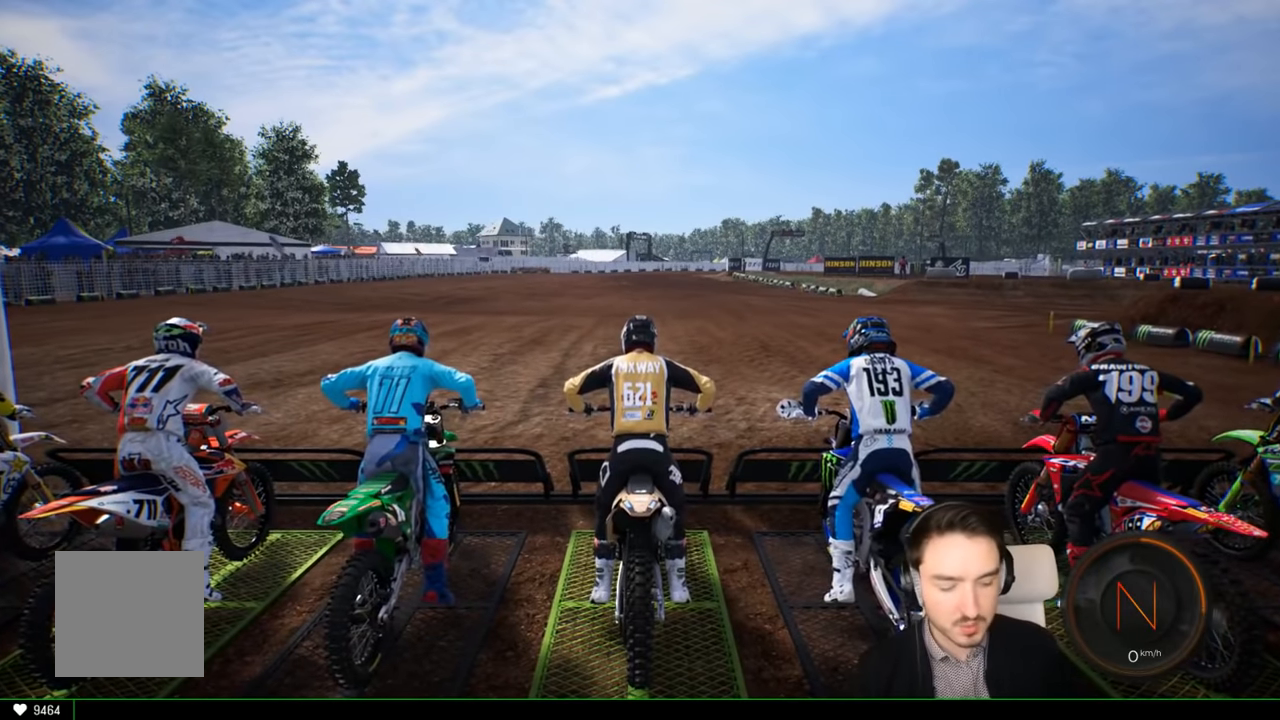
{"buttons": [], "left_stick": "center", "right_stick": "center", "events": []}
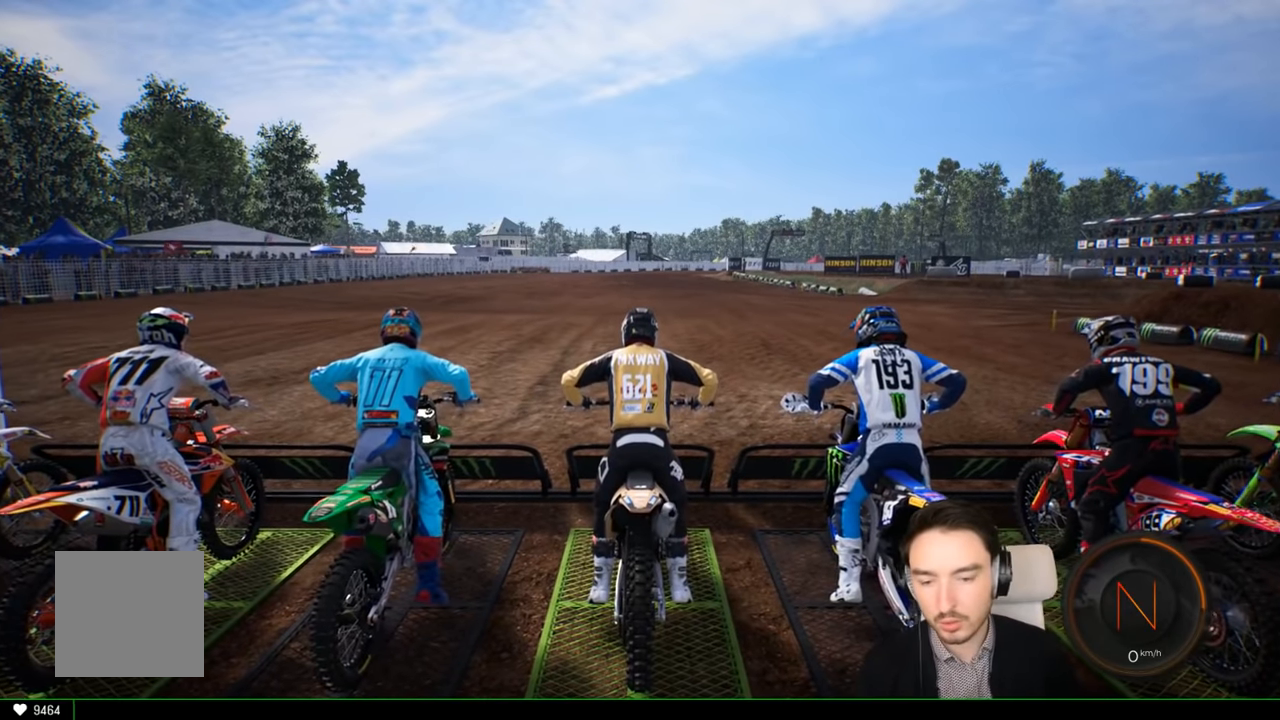
{"buttons": [], "left_stick": "center", "right_stick": "center", "events": []}
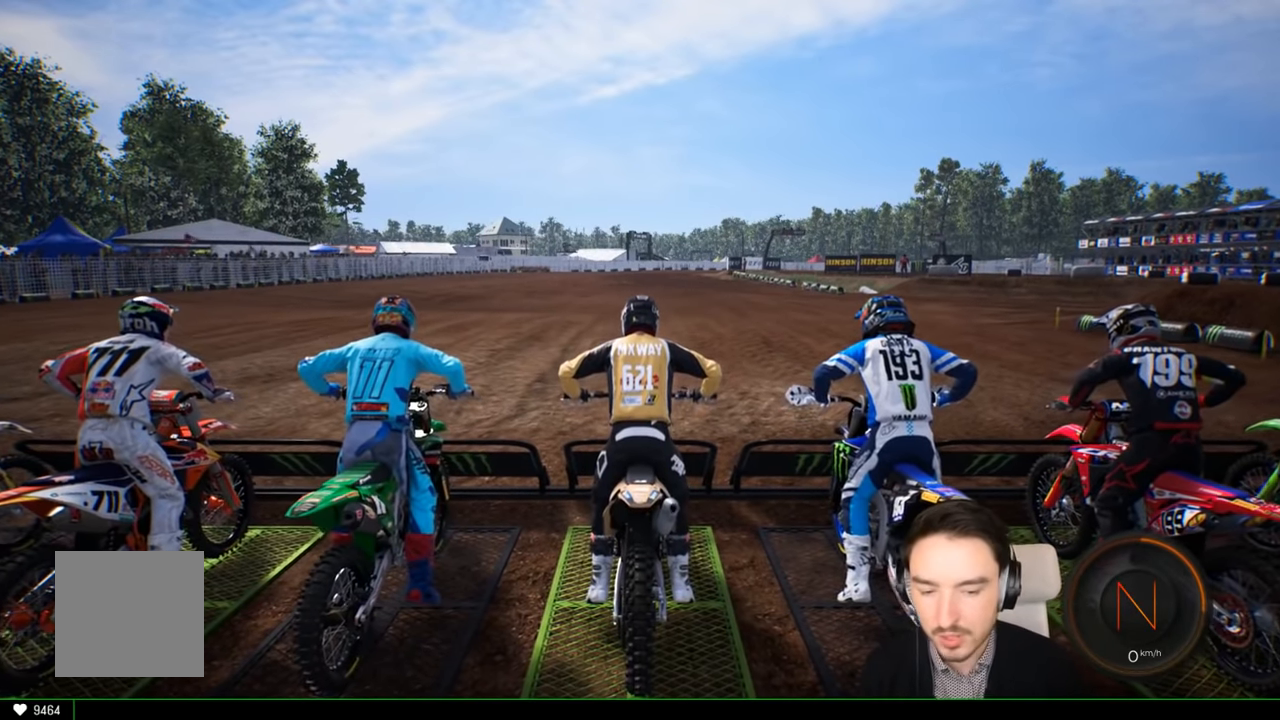
{"buttons": ["R2"], "left_stick": "center", "right_stick": "center", "events": [[350, "R2", "down"]]}
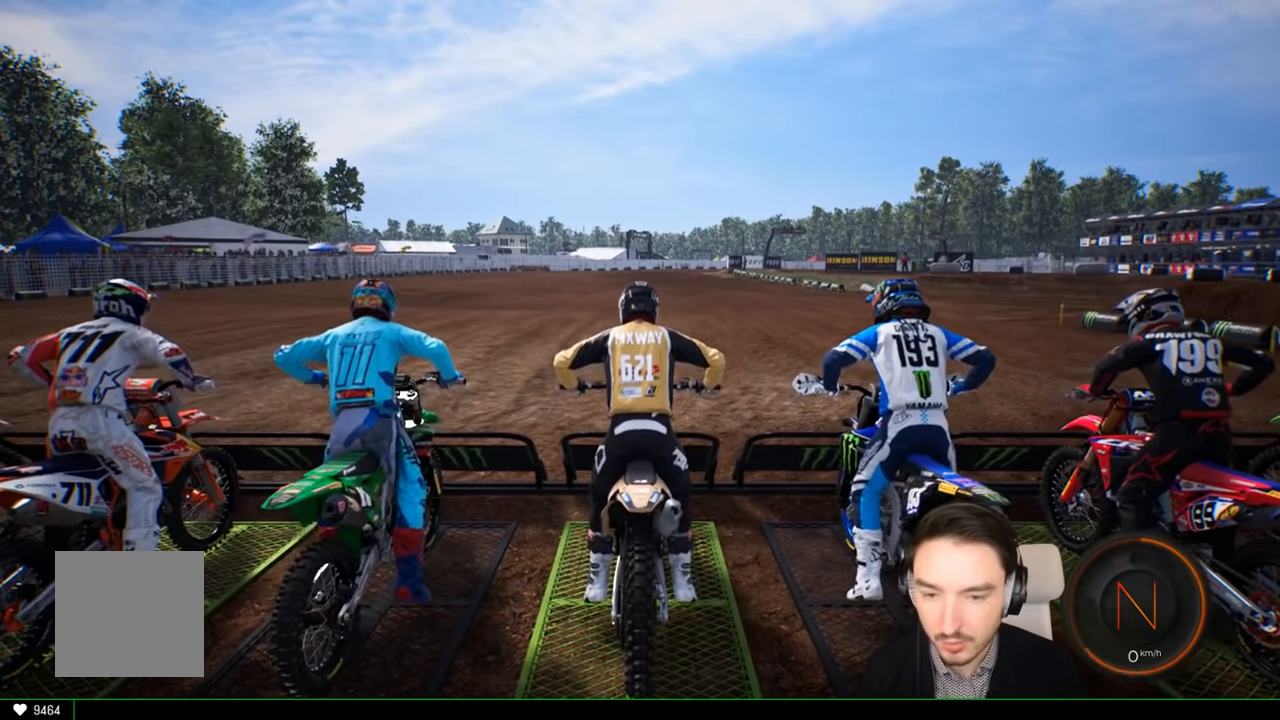
{"buttons": ["R2"], "left_stick": "center", "right_stick": "center", "events": []}
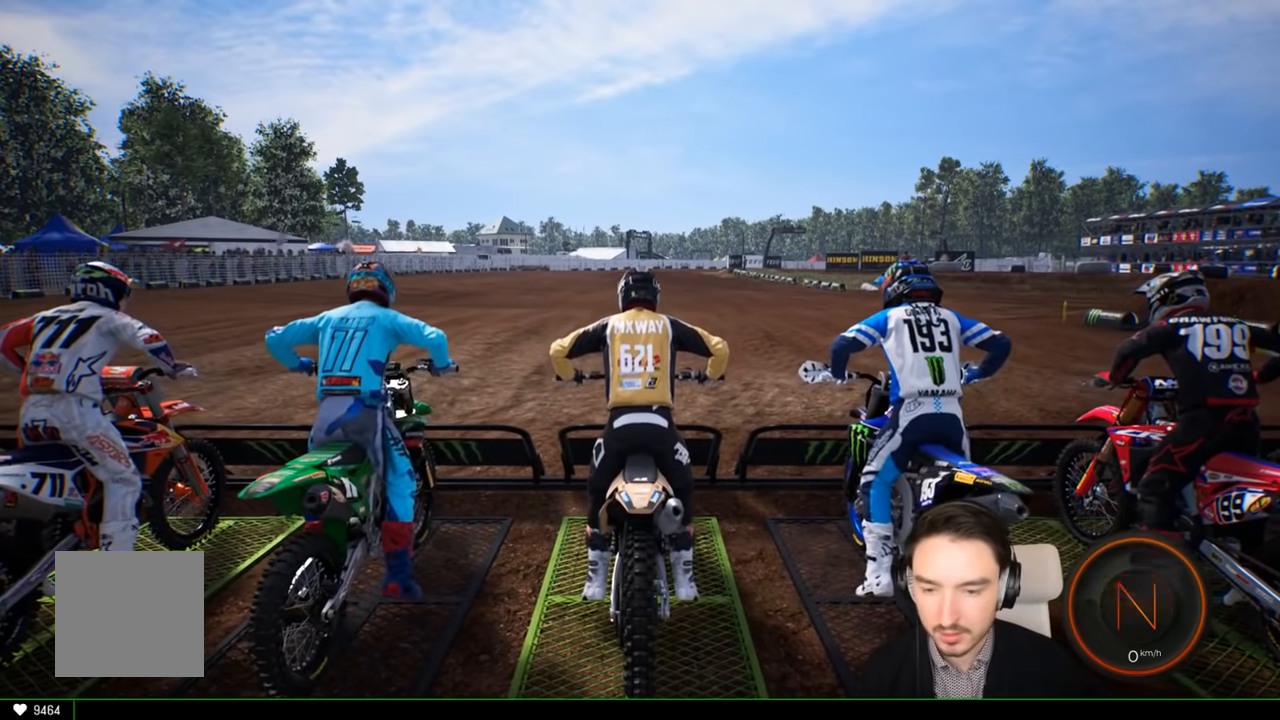
{"buttons": ["R2"], "left_stick": "center", "right_stick": "center", "events": []}
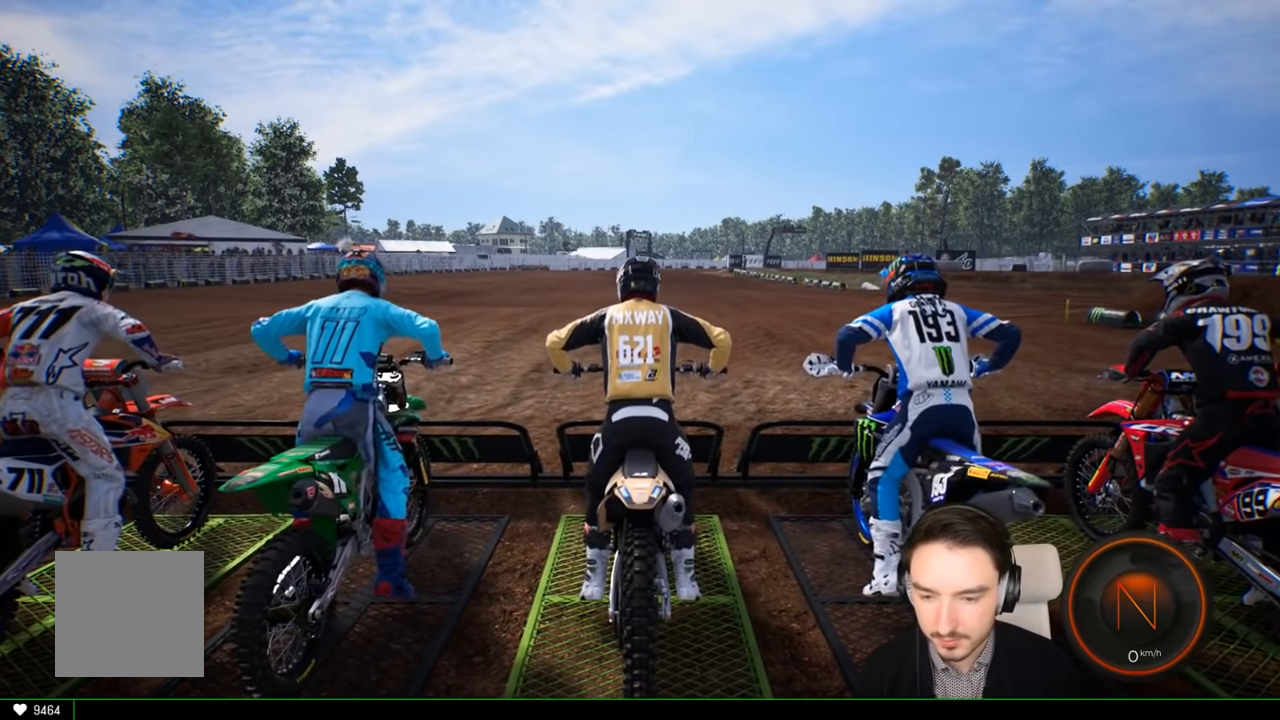
{"buttons": ["R2"], "left_stick": "center", "right_stick": "center", "events": []}
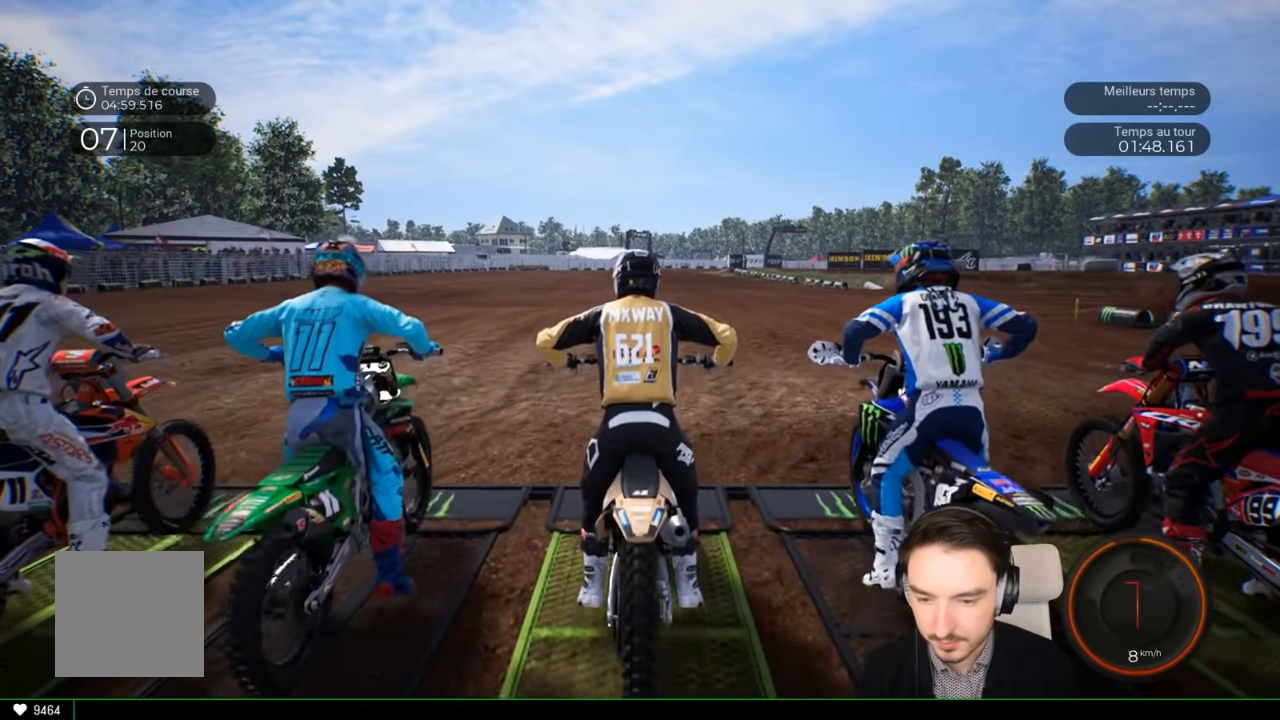
{"buttons": ["R2"], "left_stick": "center", "right_stick": "center", "events": []}
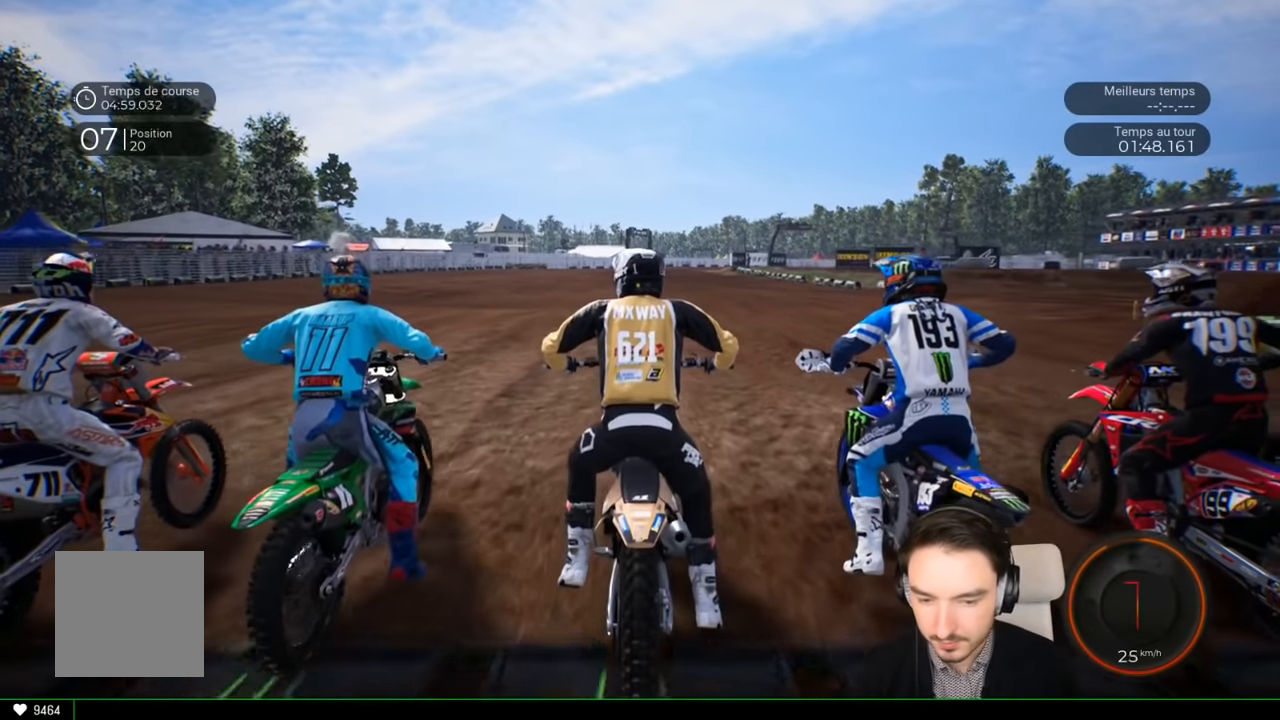
{"buttons": ["R2"], "left_stick": "center", "right_stick": "center", "events": []}
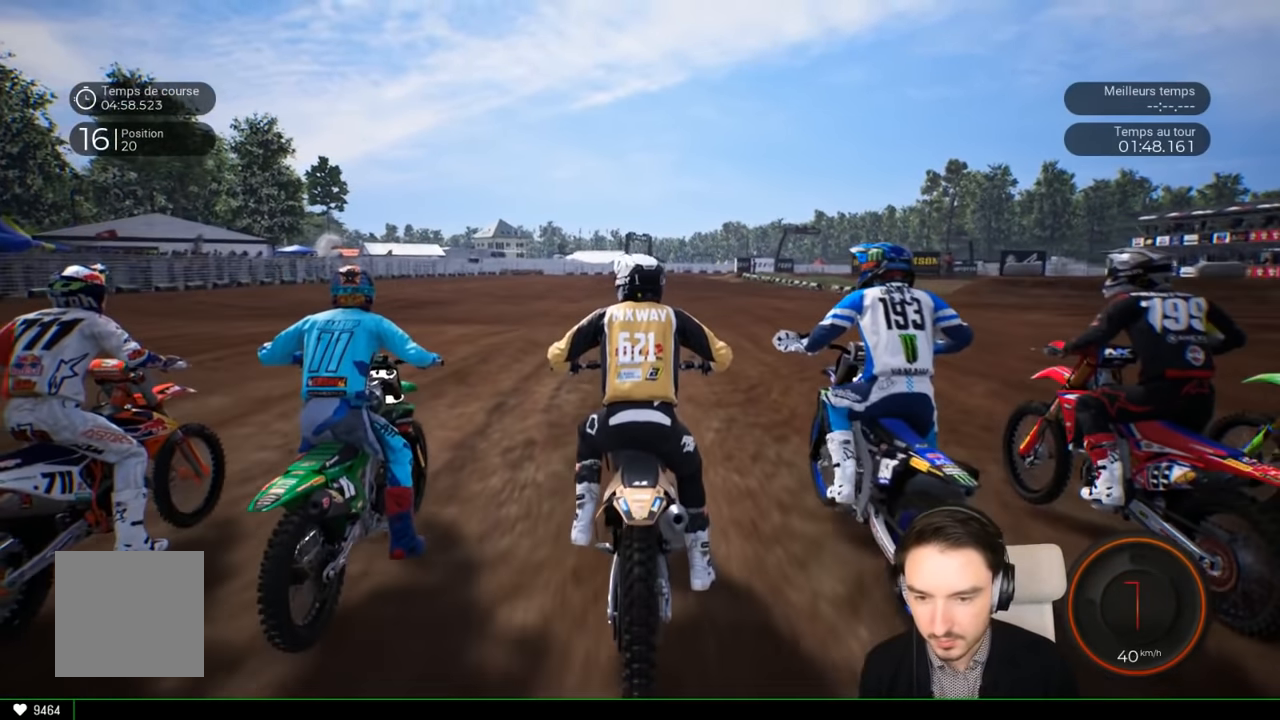
{"buttons": ["R2"], "left_stick": "center", "right_stick": "center", "events": []}
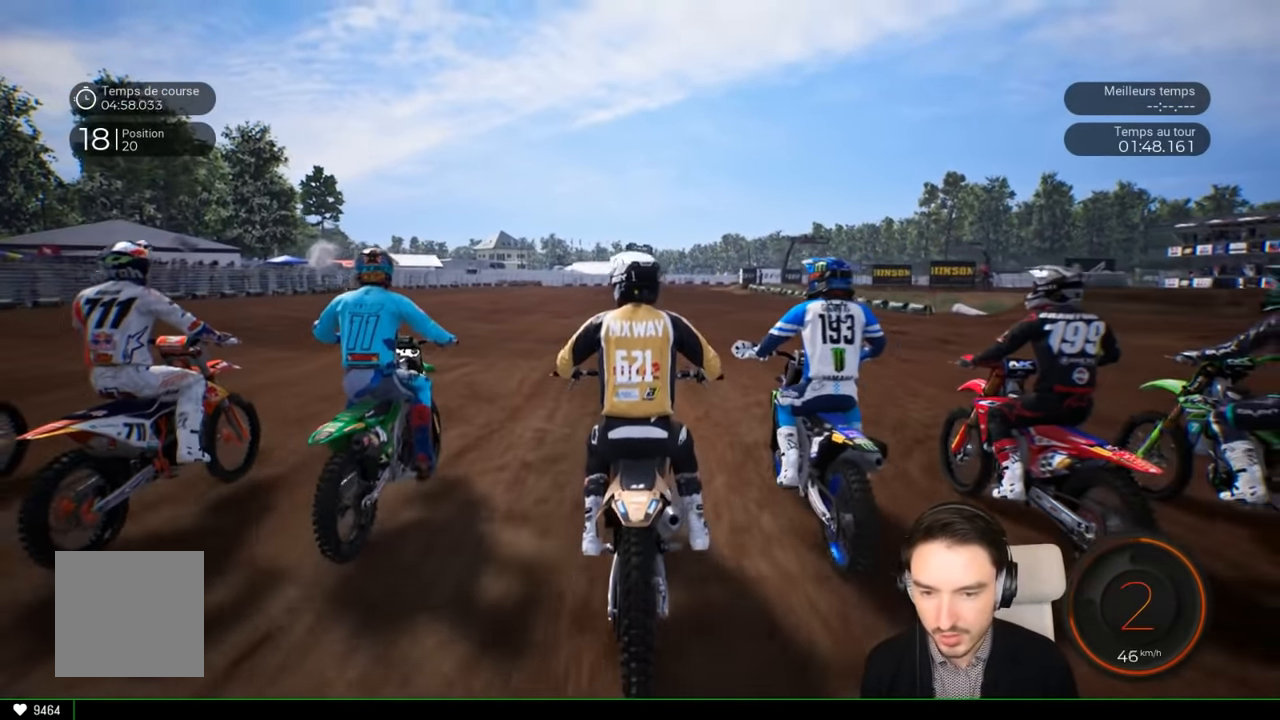
{"buttons": ["R2"], "left_stick": "center", "right_stick": "center", "events": []}